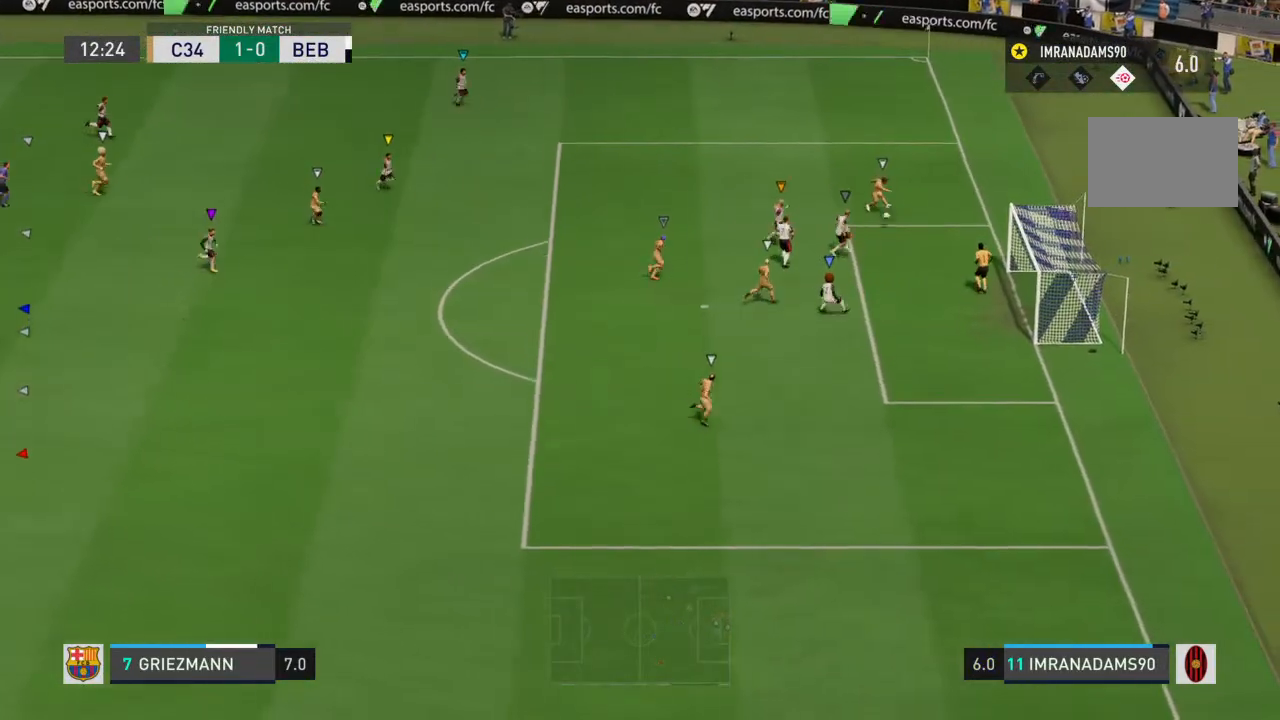
Gameplay with a controller (PlayStation layout); each line is a JSON object with the inputs held at the frame after it. "events" lists button and stick changes between this image and that frame as [ms after this image, input, new state], when the widget could be followed in between. Not read: L3 R3.
{"buttons": ["L1", "L2"], "left_stick": "down-right", "right_stick": "center", "events": [[167, "right_stick", "center"]]}
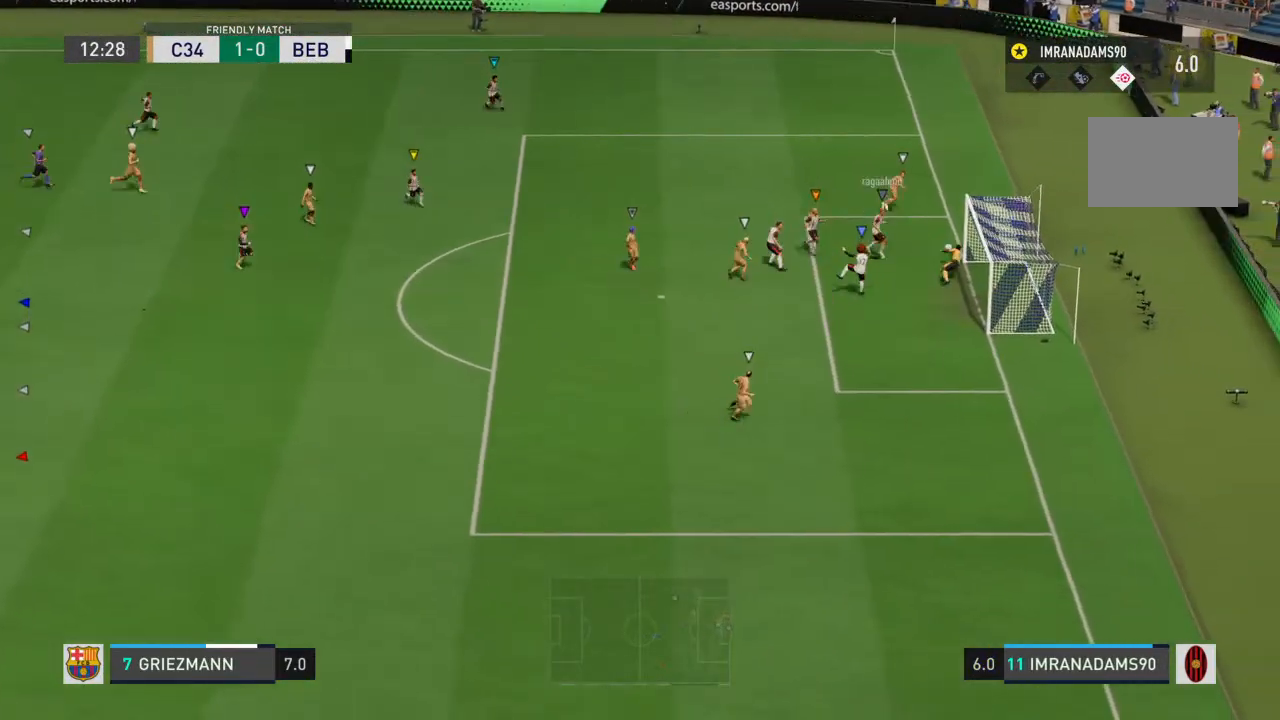
{"buttons": ["L2"], "left_stick": "down", "right_stick": "center", "events": [[300, "left_stick", "down"], [433, "L1", "up"]]}
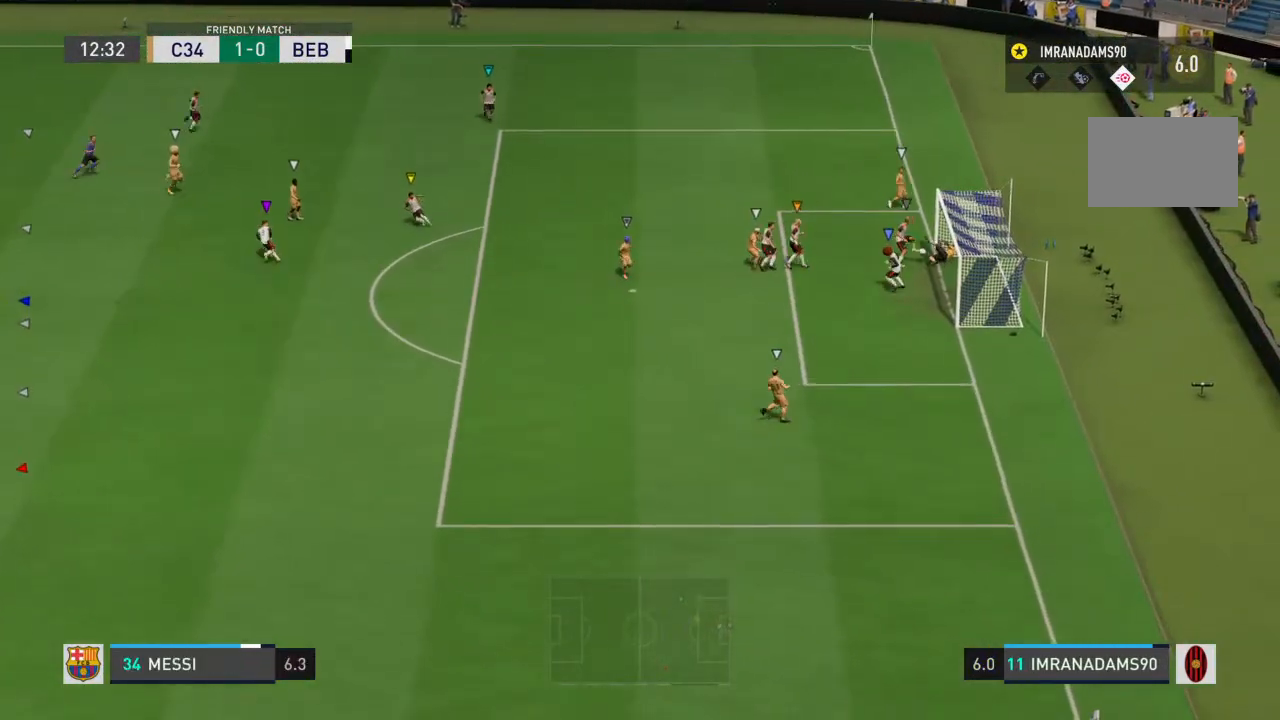
{"buttons": [], "left_stick": "center", "right_stick": "center", "events": [[67, "L2", "up"], [133, "left_stick", "center"]]}
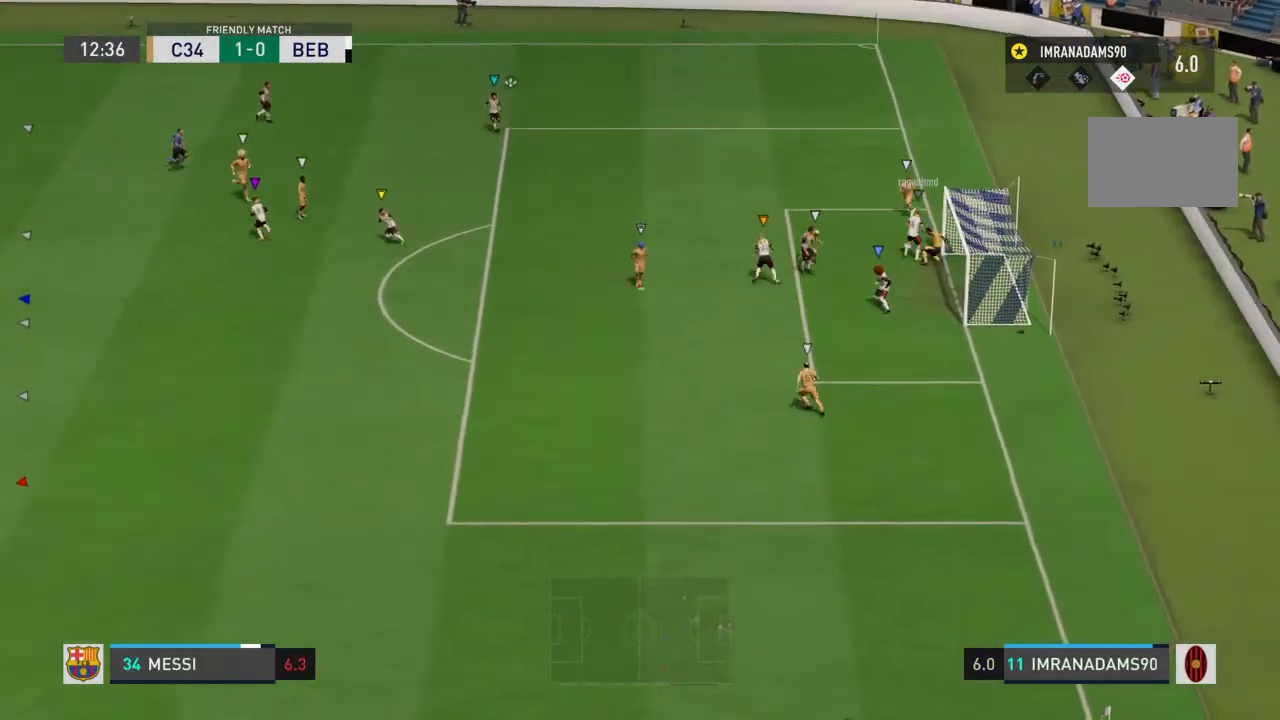
{"buttons": [], "left_stick": "left", "right_stick": "center", "events": [[167, "left_stick", "down-left"], [333, "left_stick", "left"]]}
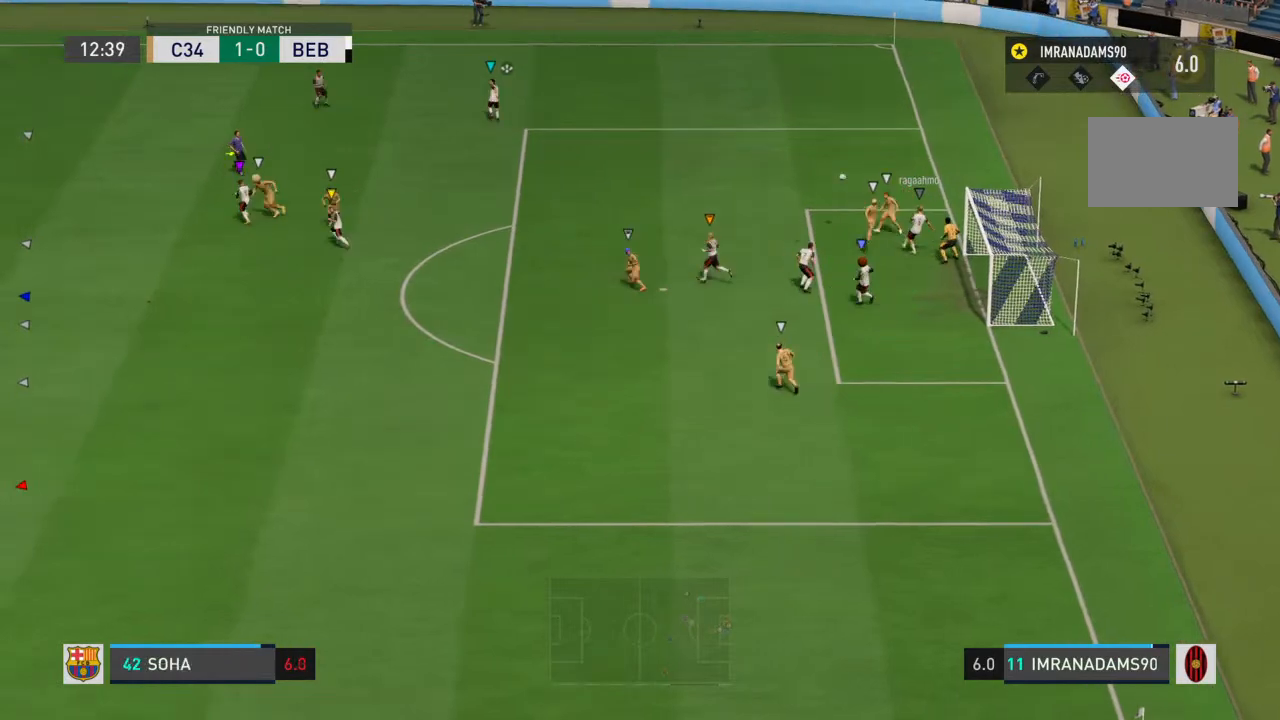
{"buttons": [], "left_stick": "up-left", "right_stick": "center", "events": [[467, "left_stick", "up-left"]]}
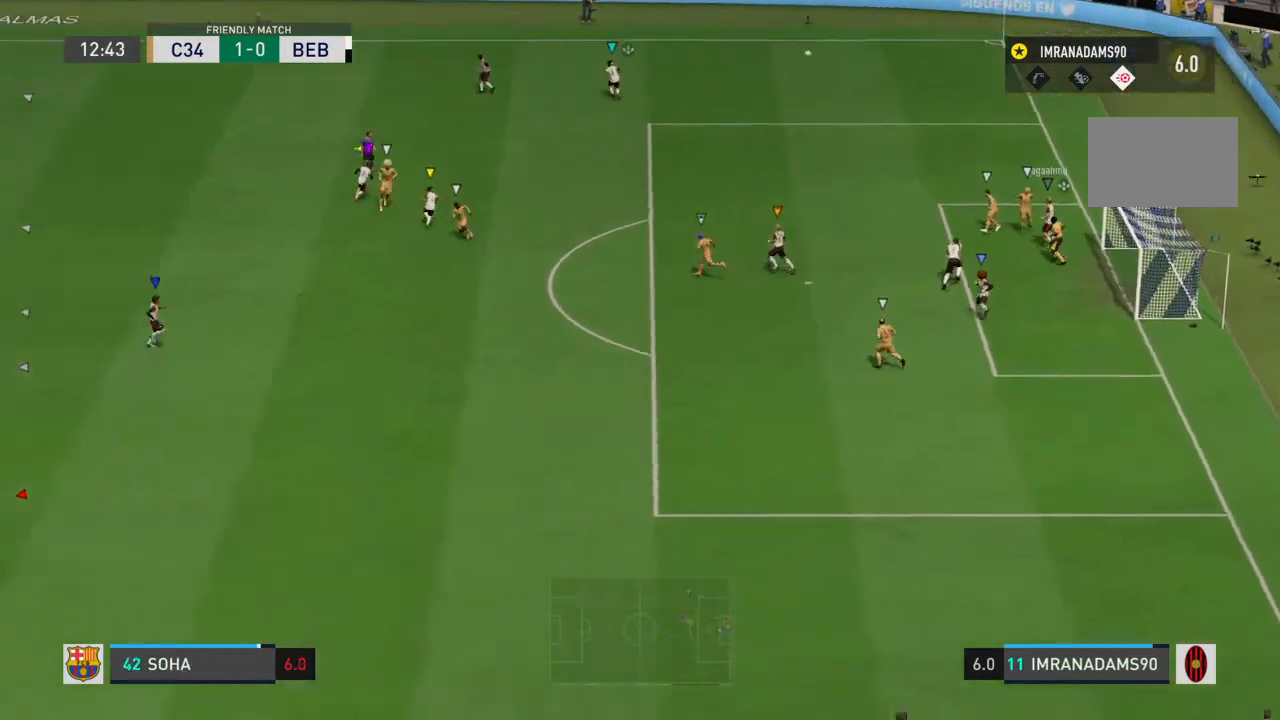
{"buttons": [], "left_stick": "up", "right_stick": "center", "events": [[500, "left_stick", "up"]]}
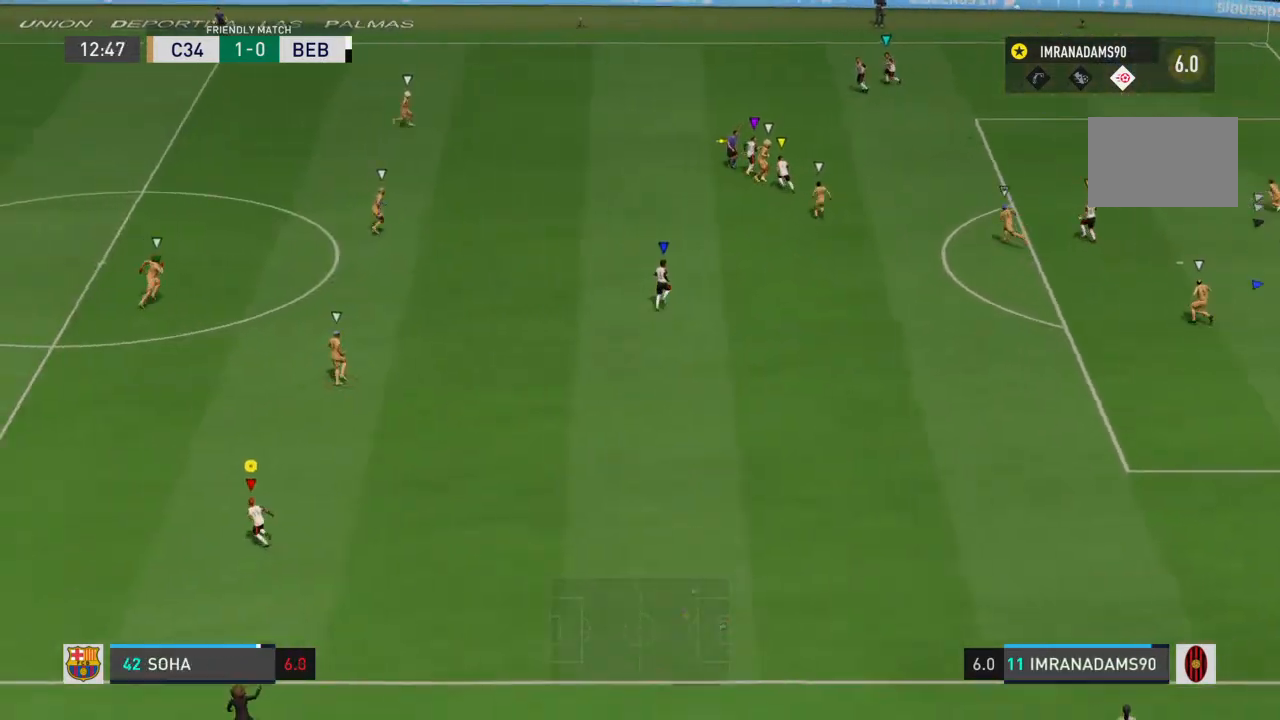
{"buttons": [], "left_stick": "up-right", "right_stick": "center", "events": [[400, "left_stick", "up-right"]]}
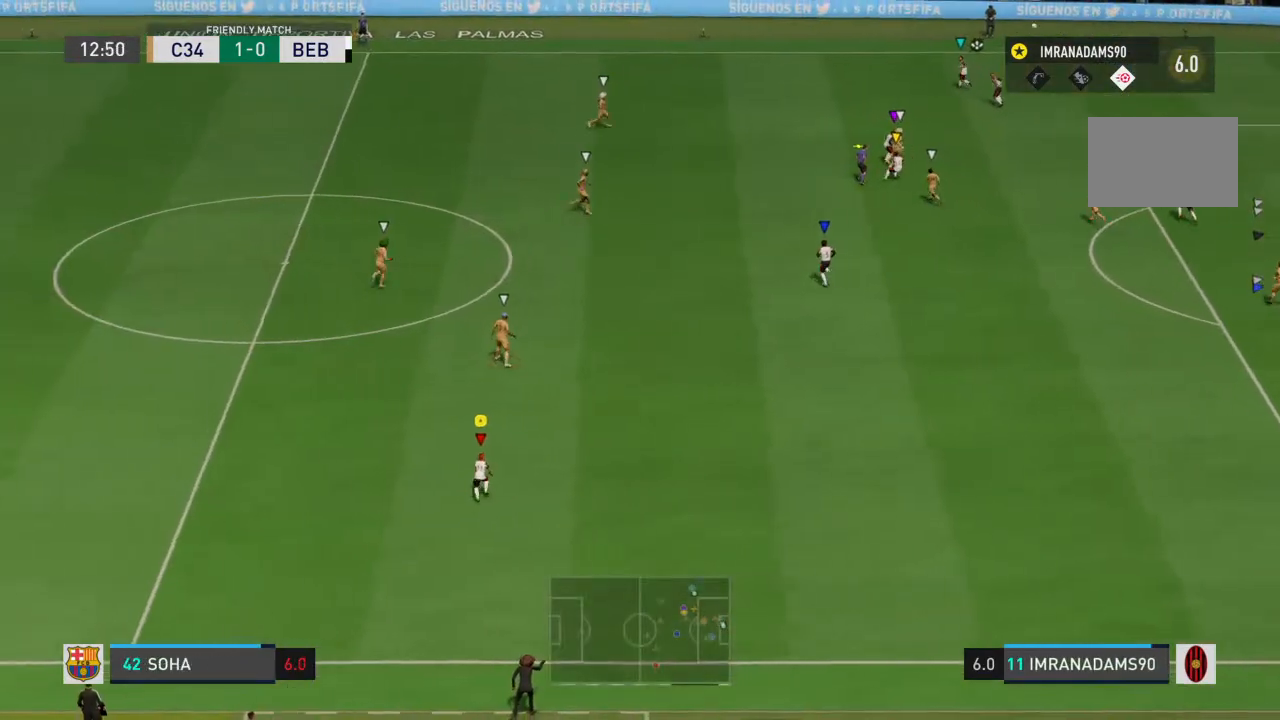
{"buttons": [], "left_stick": "up-right", "right_stick": "center", "events": []}
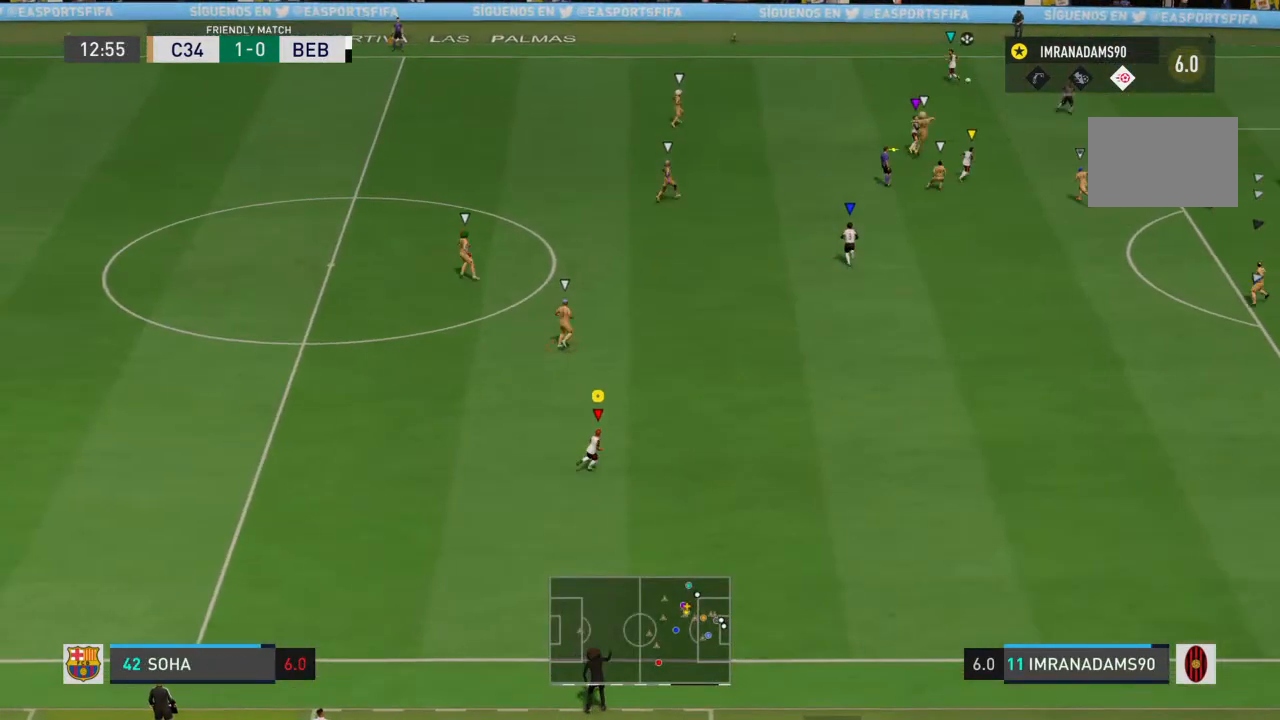
{"buttons": [], "left_stick": "up", "right_stick": "center", "events": [[467, "left_stick", "up"]]}
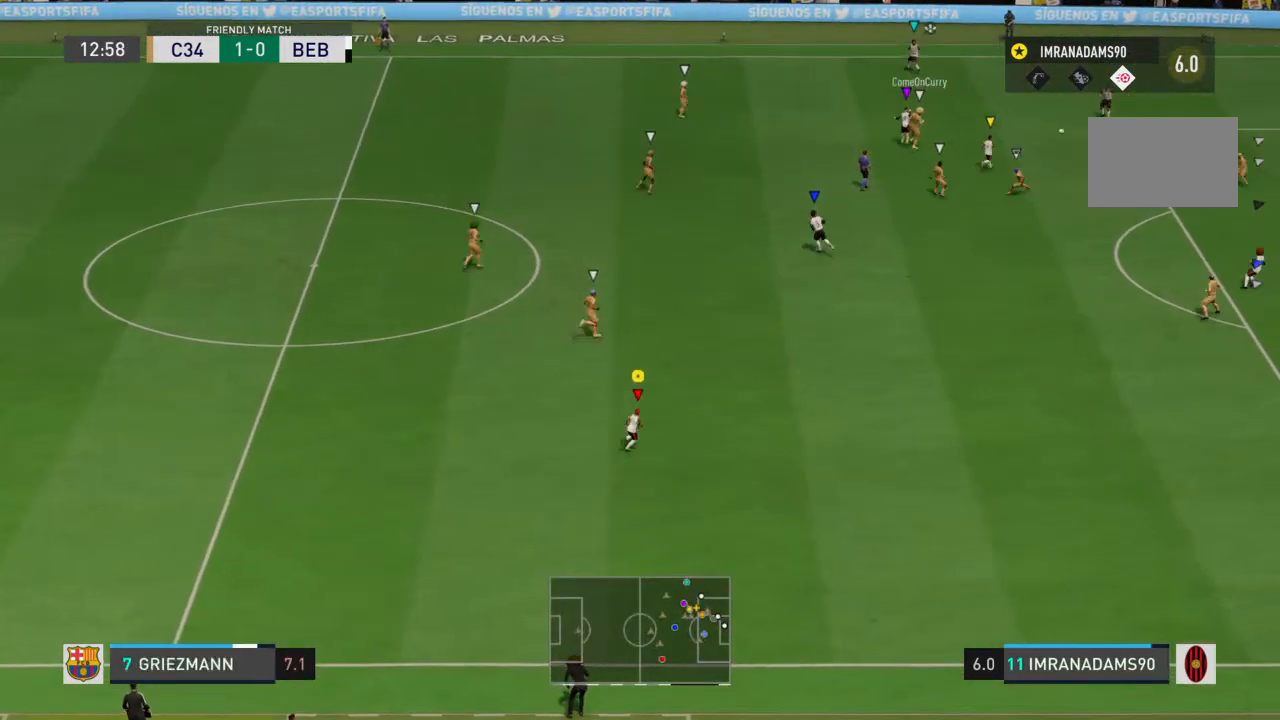
{"buttons": ["R2"], "left_stick": "right", "right_stick": "center", "events": [[233, "left_stick", "up-right"], [333, "left_stick", "right"], [433, "R2", "down"]]}
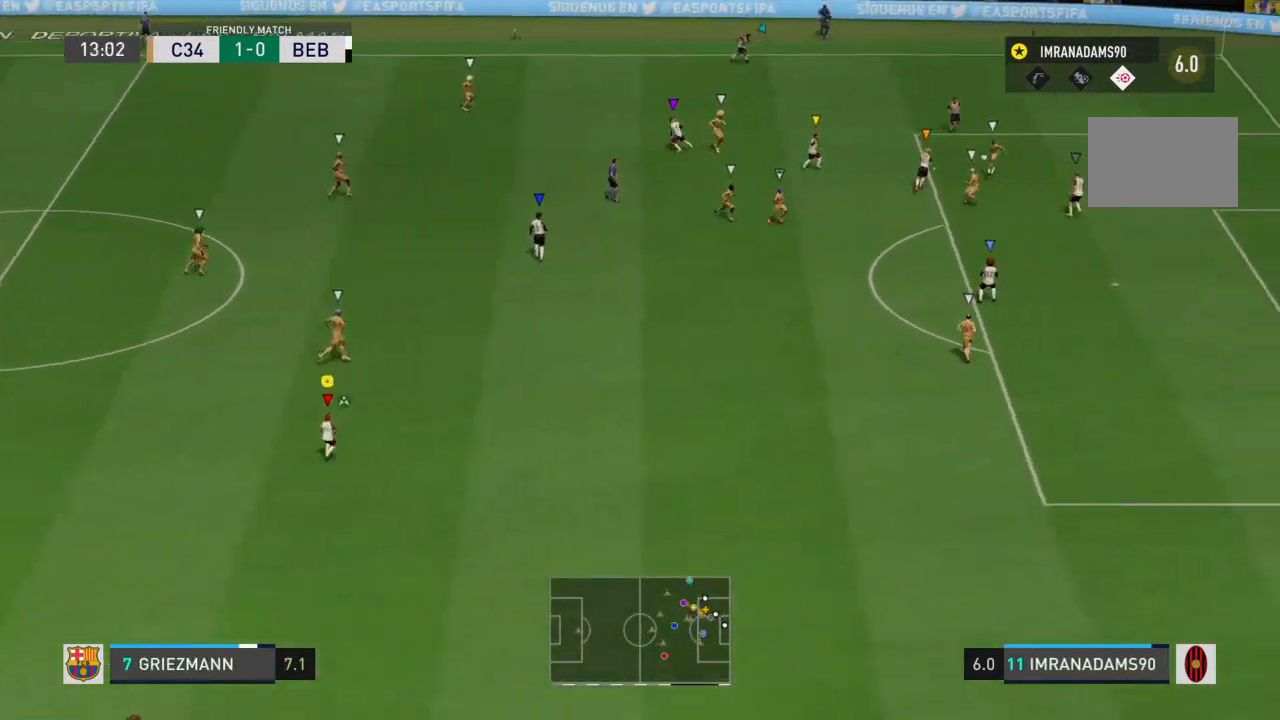
{"buttons": ["R2"], "left_stick": "down-right", "right_stick": "center", "events": [[333, "left_stick", "down-right"]]}
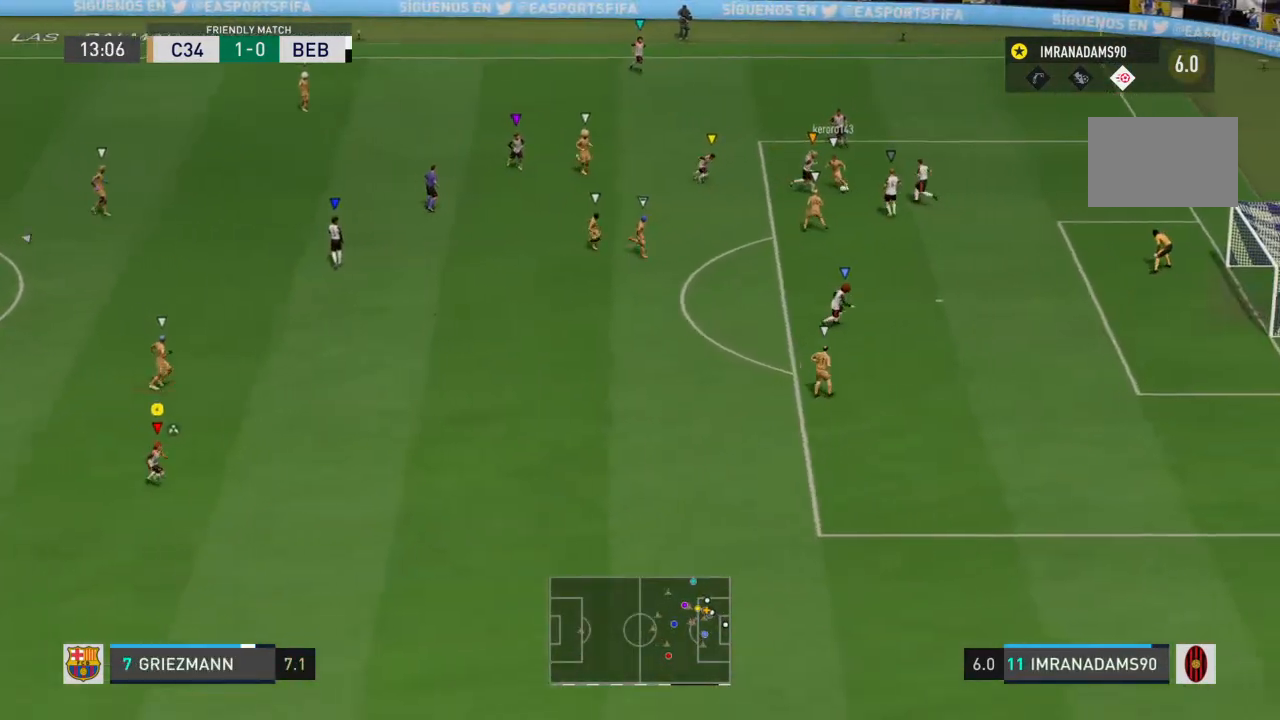
{"buttons": ["L1", "L2"], "left_stick": "down-left", "right_stick": "center", "events": [[67, "L1", "down"], [67, "L2", "down"], [100, "left_stick", "down"], [267, "left_stick", "down-left"], [500, "R2", "up"]]}
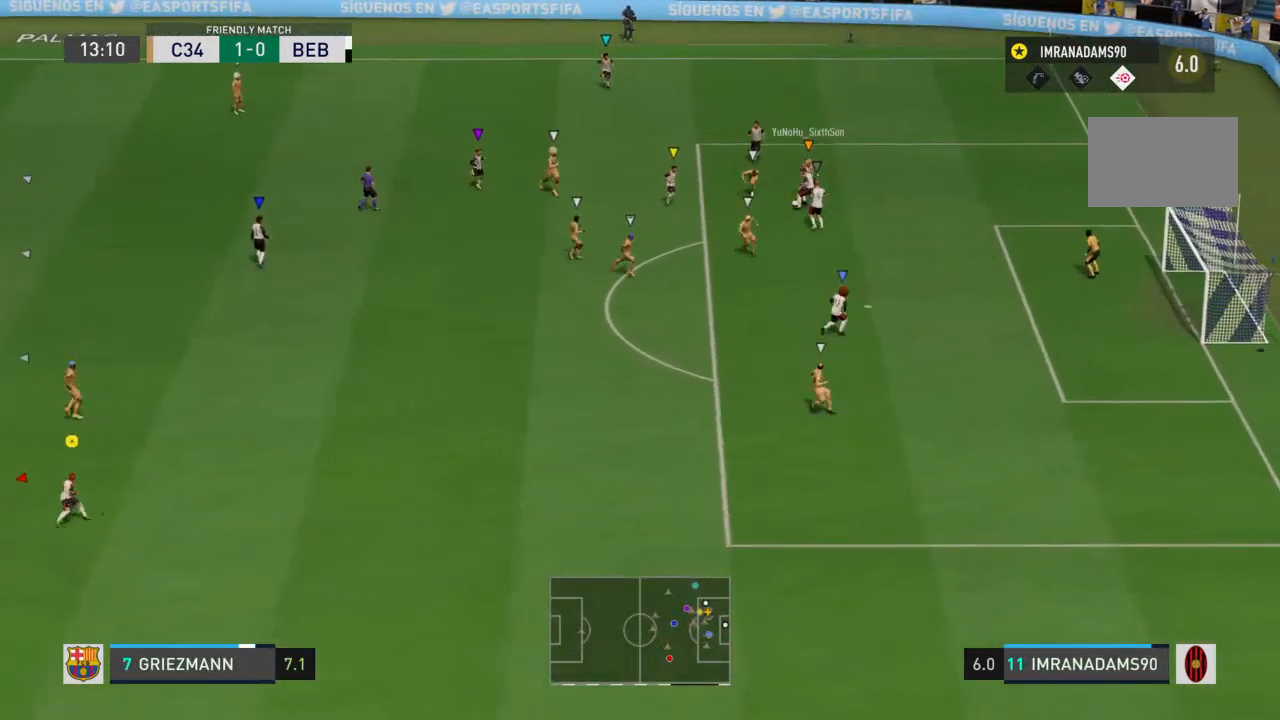
{"buttons": [], "left_stick": "down", "right_stick": "center", "events": [[133, "left_stick", "down"], [267, "L1", "up"], [500, "L2", "up"]]}
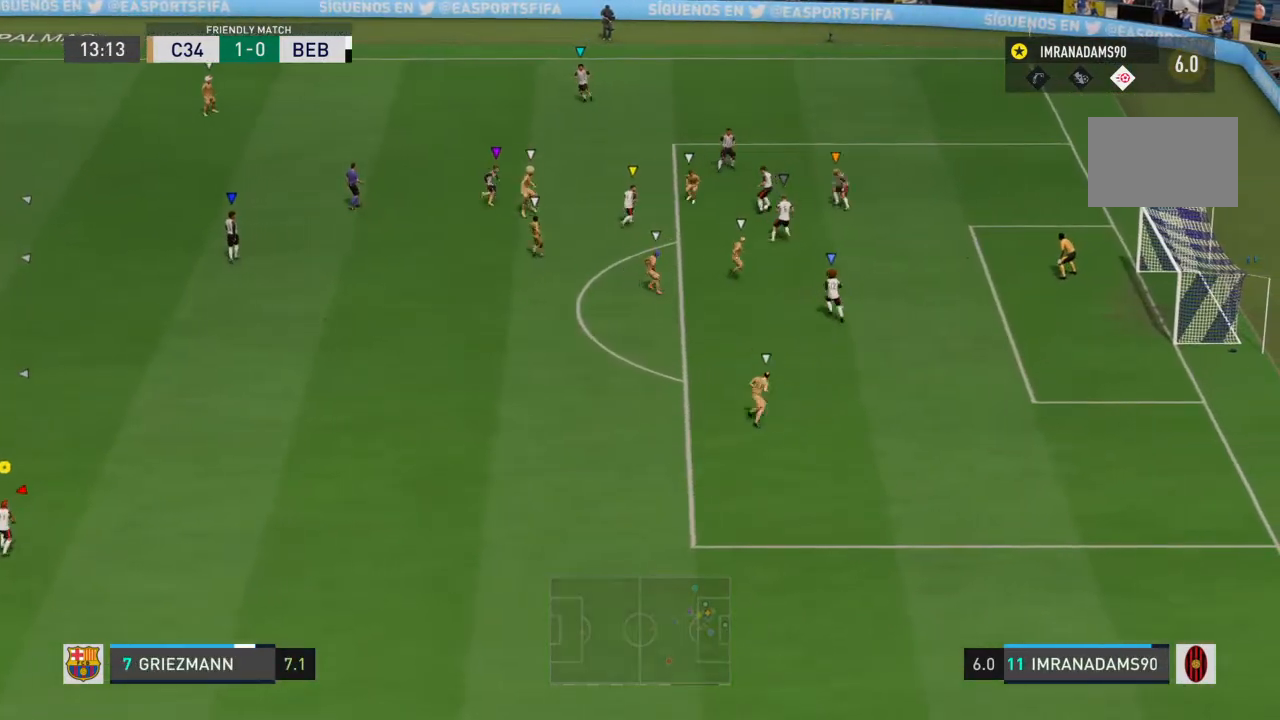
{"buttons": [], "left_stick": "down-left", "right_stick": "center", "events": [[67, "left_stick", "center"], [233, "left_stick", "down-left"]]}
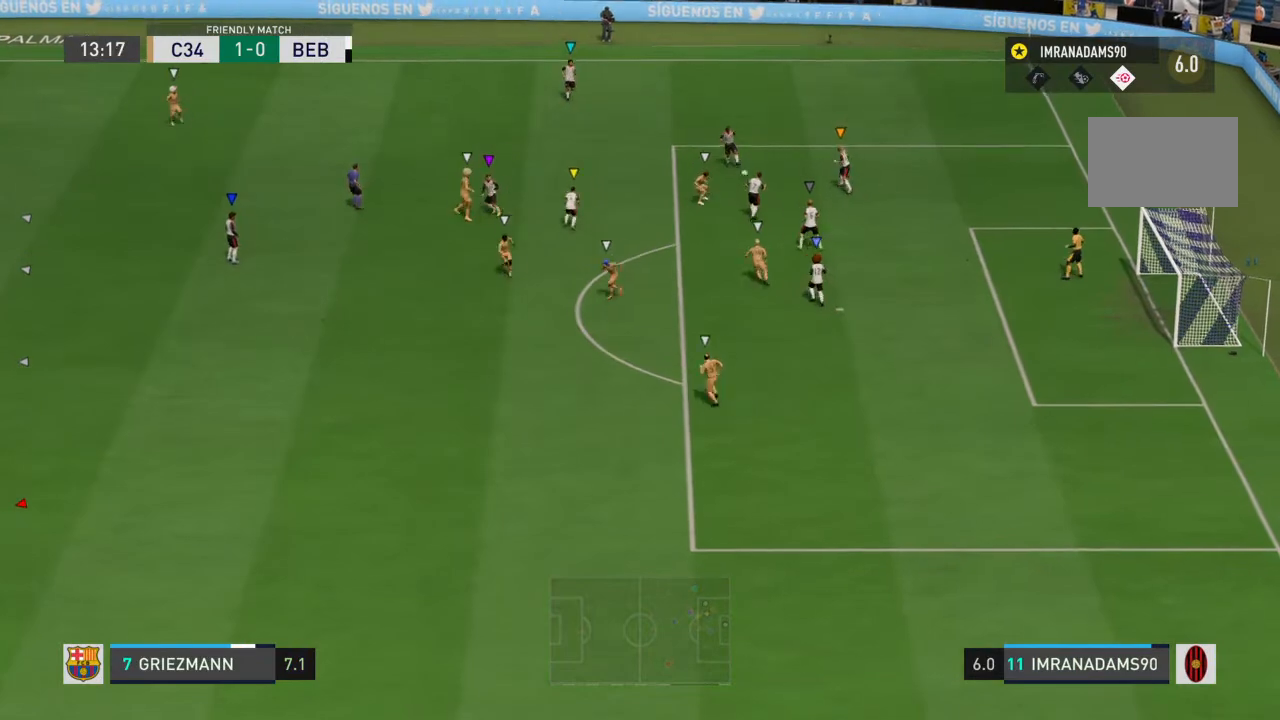
{"buttons": [], "left_stick": "up-left", "right_stick": "center", "events": [[33, "left_stick", "center"], [267, "left_stick", "left"], [500, "left_stick", "up-left"]]}
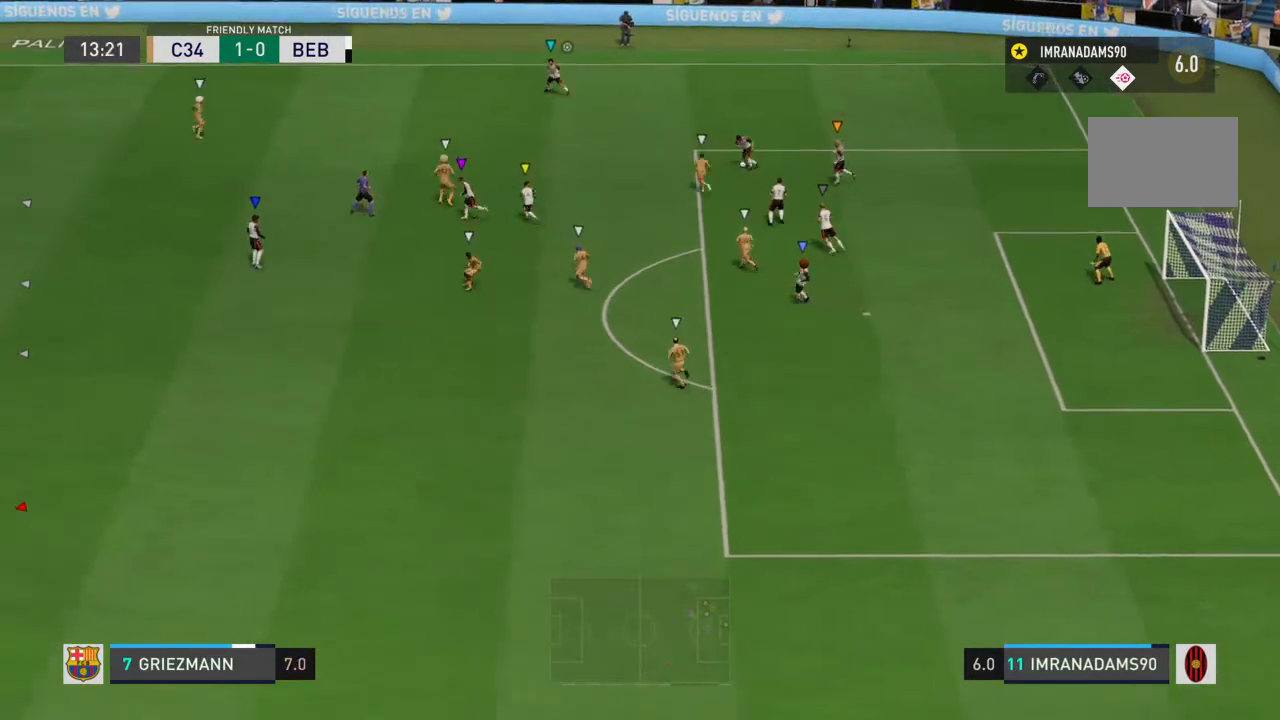
{"buttons": [], "left_stick": "up-left", "right_stick": "center", "events": []}
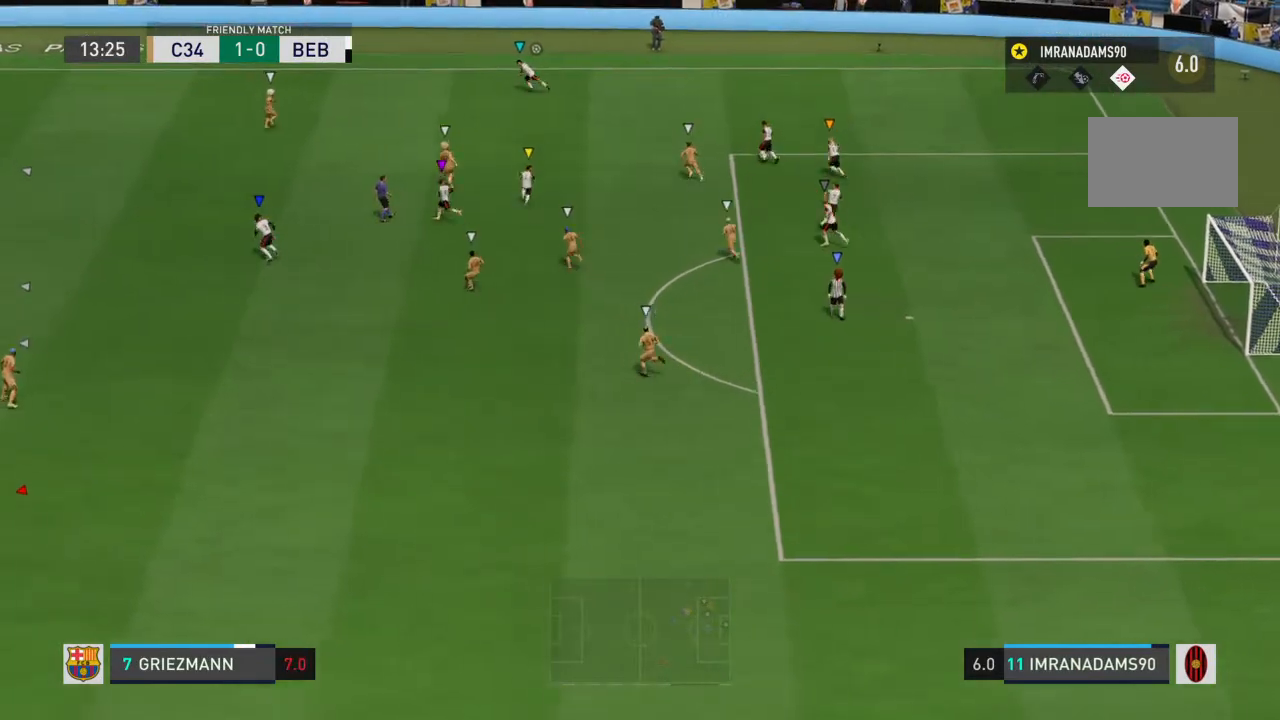
{"buttons": [], "left_stick": "left", "right_stick": "center", "events": [[367, "left_stick", "left"]]}
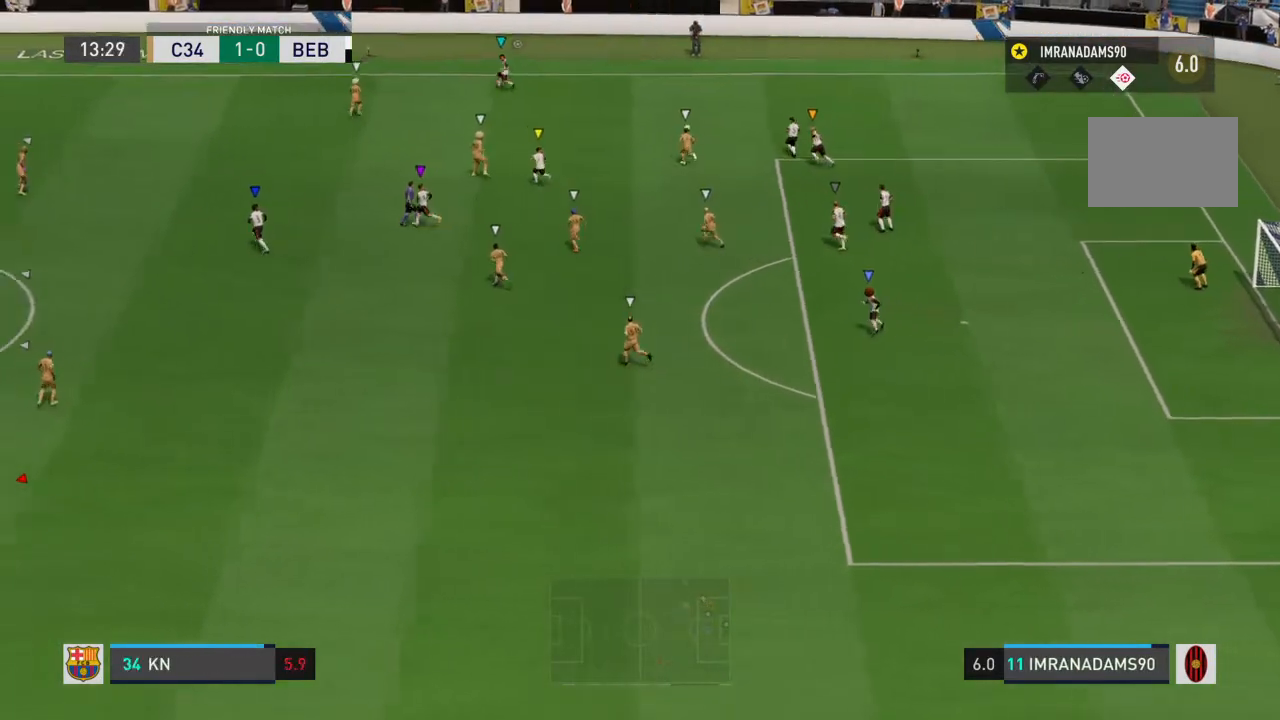
{"buttons": [], "left_stick": "left", "right_stick": "center", "events": []}
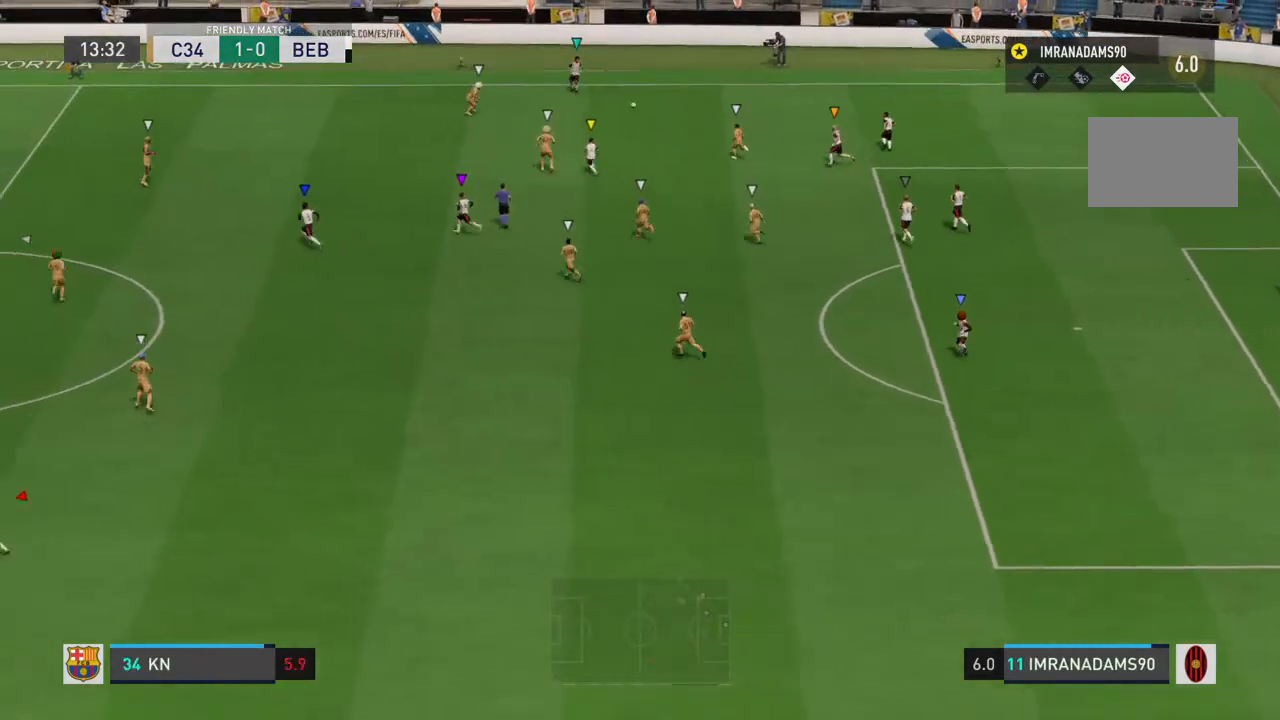
{"buttons": [], "left_stick": "left", "right_stick": "center", "events": []}
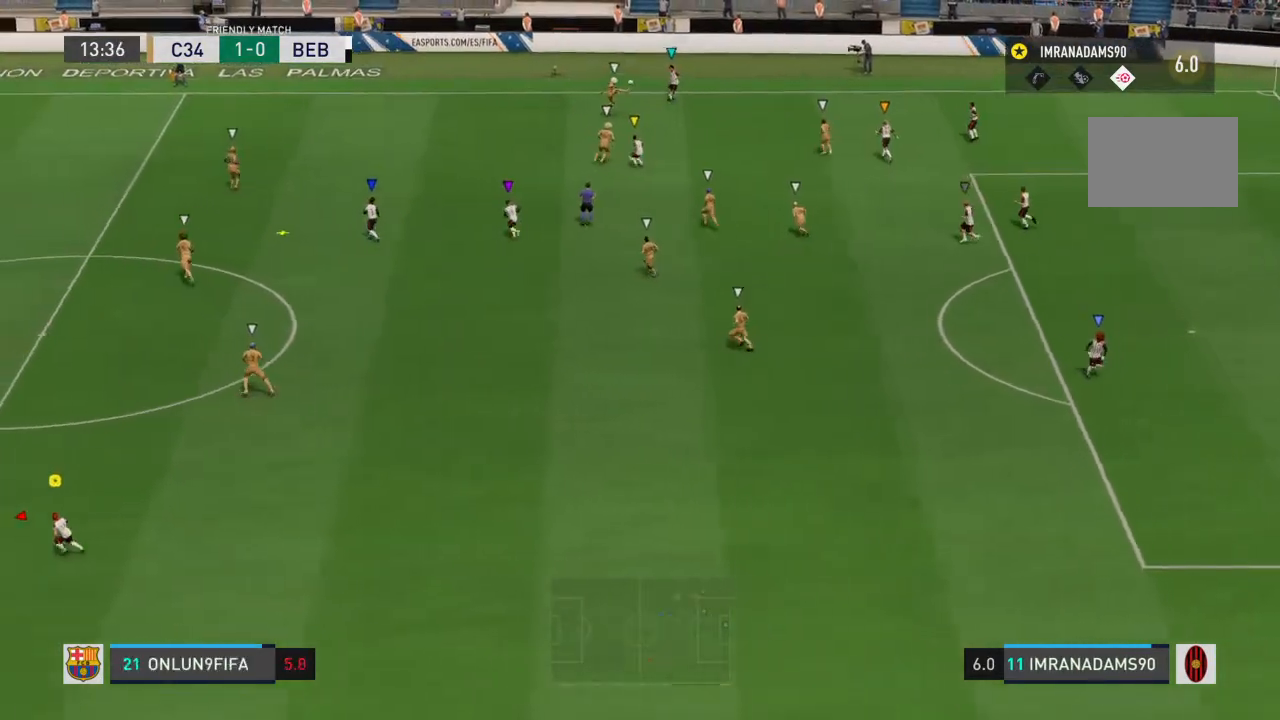
{"buttons": [], "left_stick": "left", "right_stick": "center", "events": [[67, "left_stick", "center"], [500, "left_stick", "left"]]}
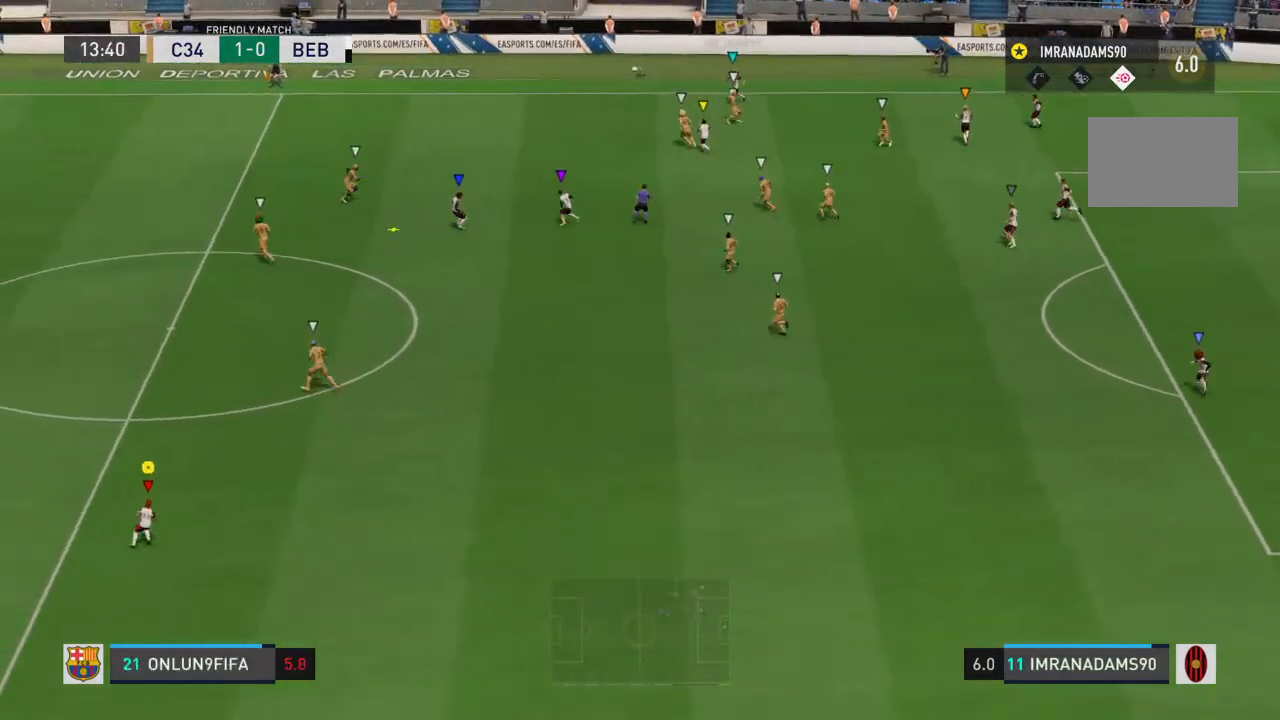
{"buttons": ["R1"], "left_stick": "left", "right_stick": "center", "events": [[167, "R1", "down"]]}
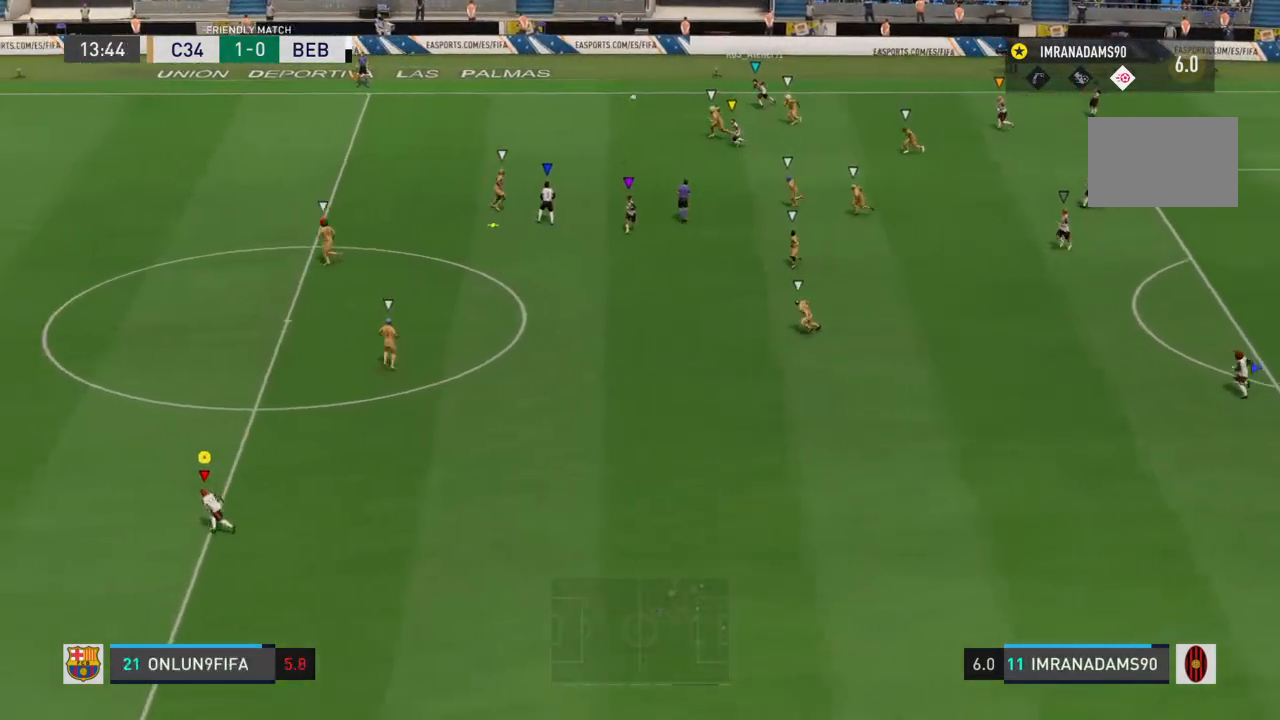
{"buttons": [], "left_stick": "left", "right_stick": "center", "events": [[67, "R1", "up"]]}
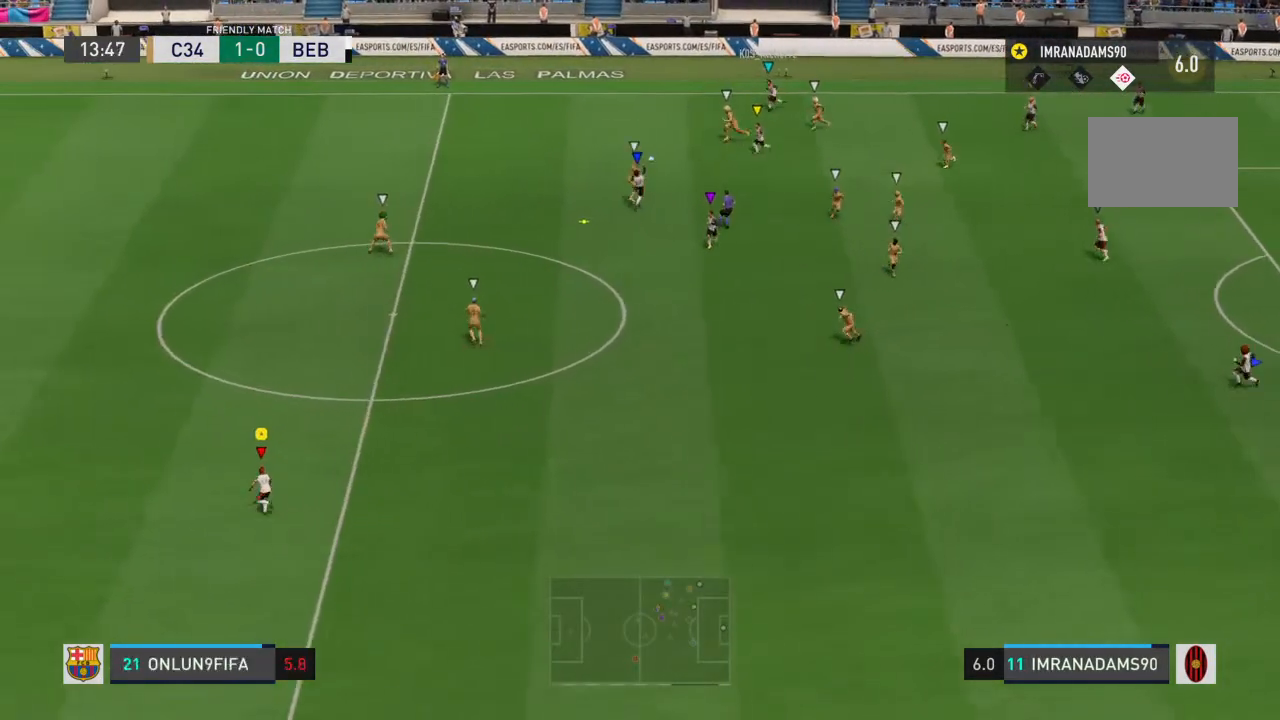
{"buttons": [], "left_stick": "up-right", "right_stick": "center", "events": [[167, "left_stick", "up-left"], [300, "left_stick", "up"], [433, "left_stick", "up-right"]]}
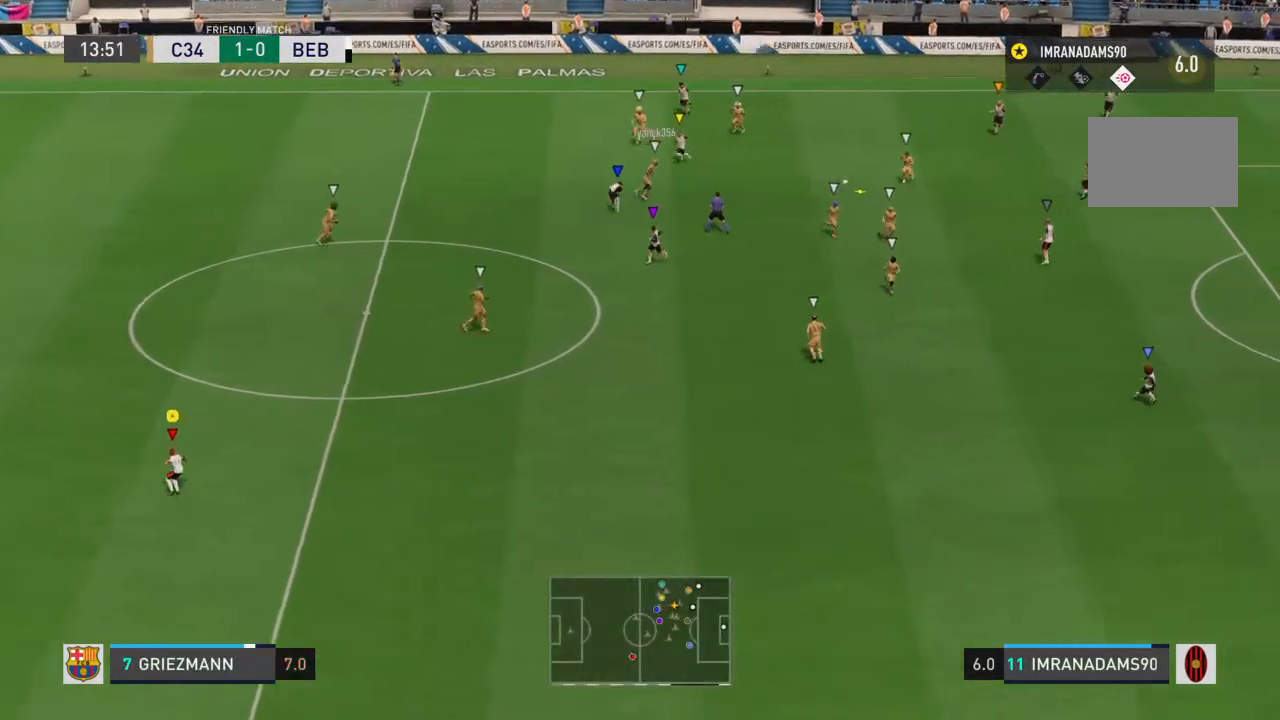
{"buttons": [], "left_stick": "up-right", "right_stick": "center", "events": []}
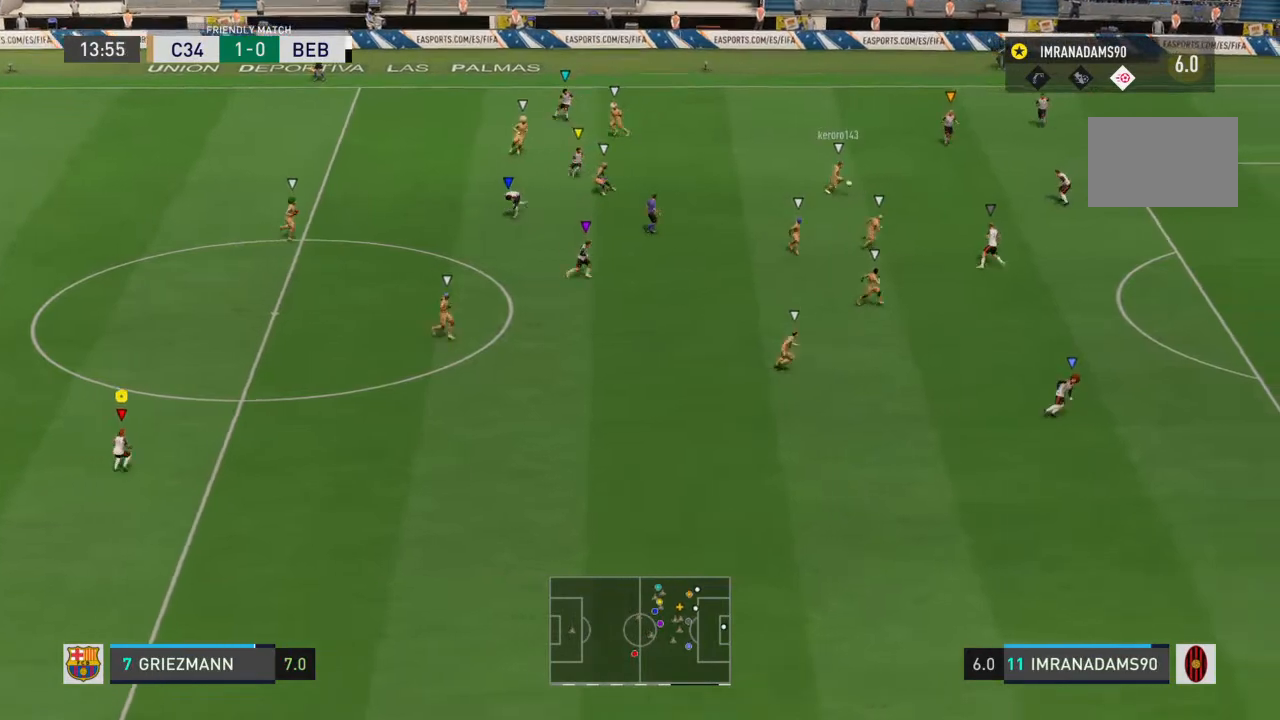
{"buttons": [], "left_stick": "up-right", "right_stick": "center", "events": []}
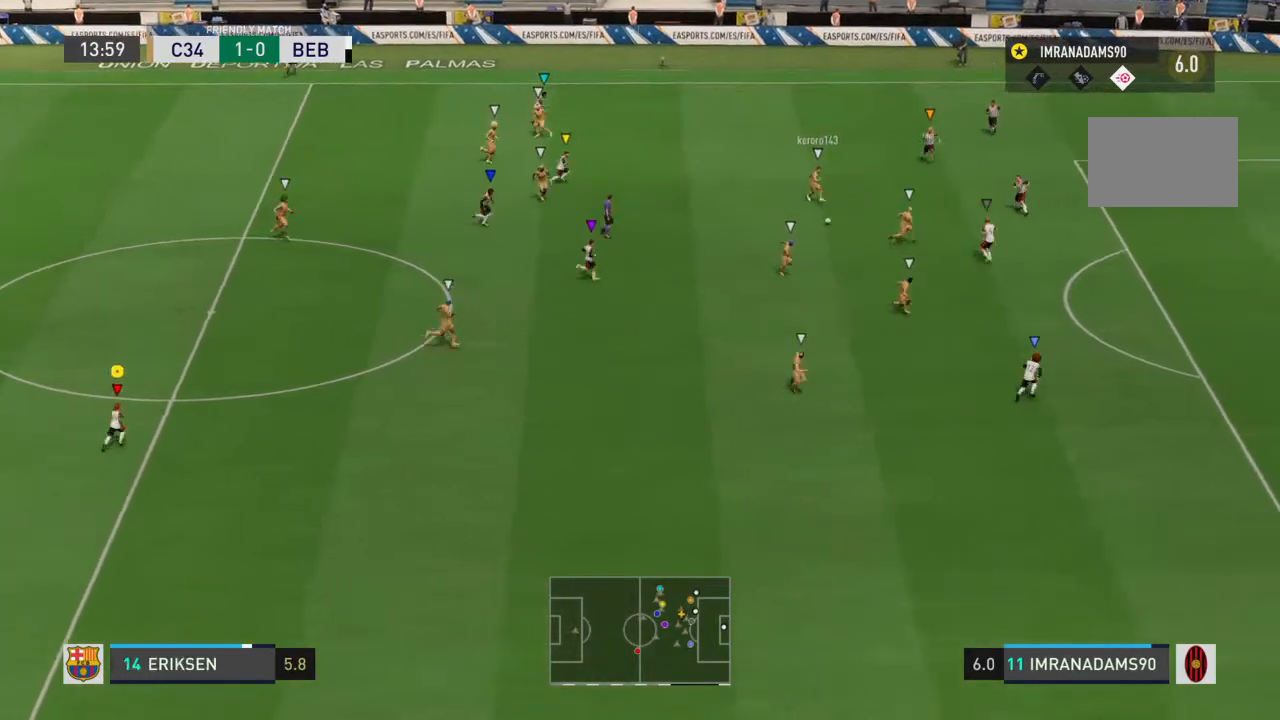
{"buttons": [], "left_stick": "up-right", "right_stick": "center", "events": []}
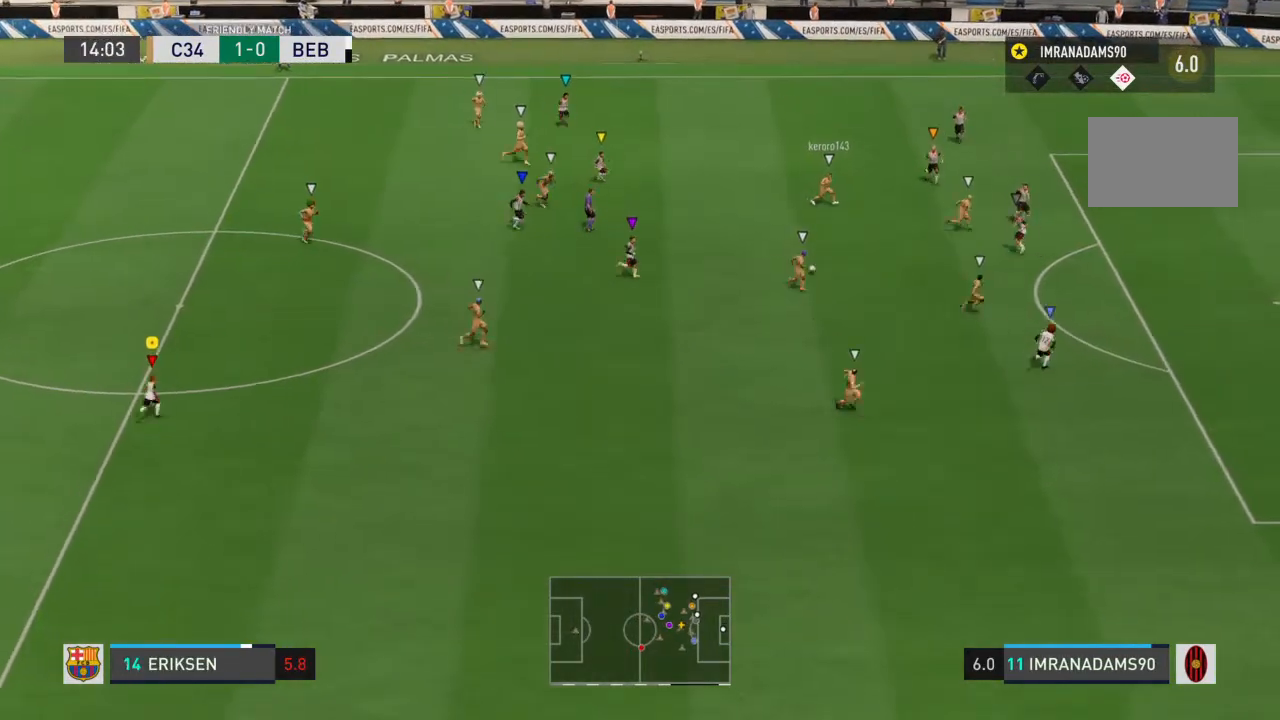
{"buttons": [], "left_stick": "up-right", "right_stick": "center", "events": []}
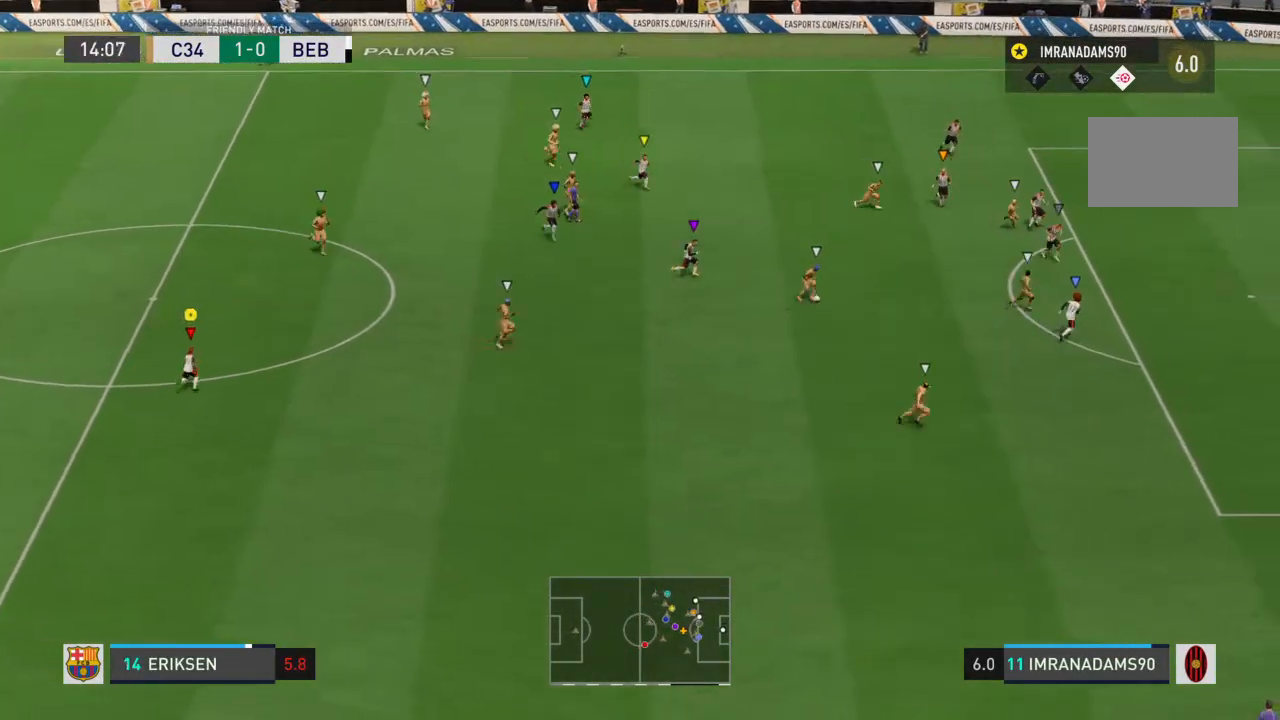
{"buttons": [], "left_stick": "up-right", "right_stick": "center", "events": []}
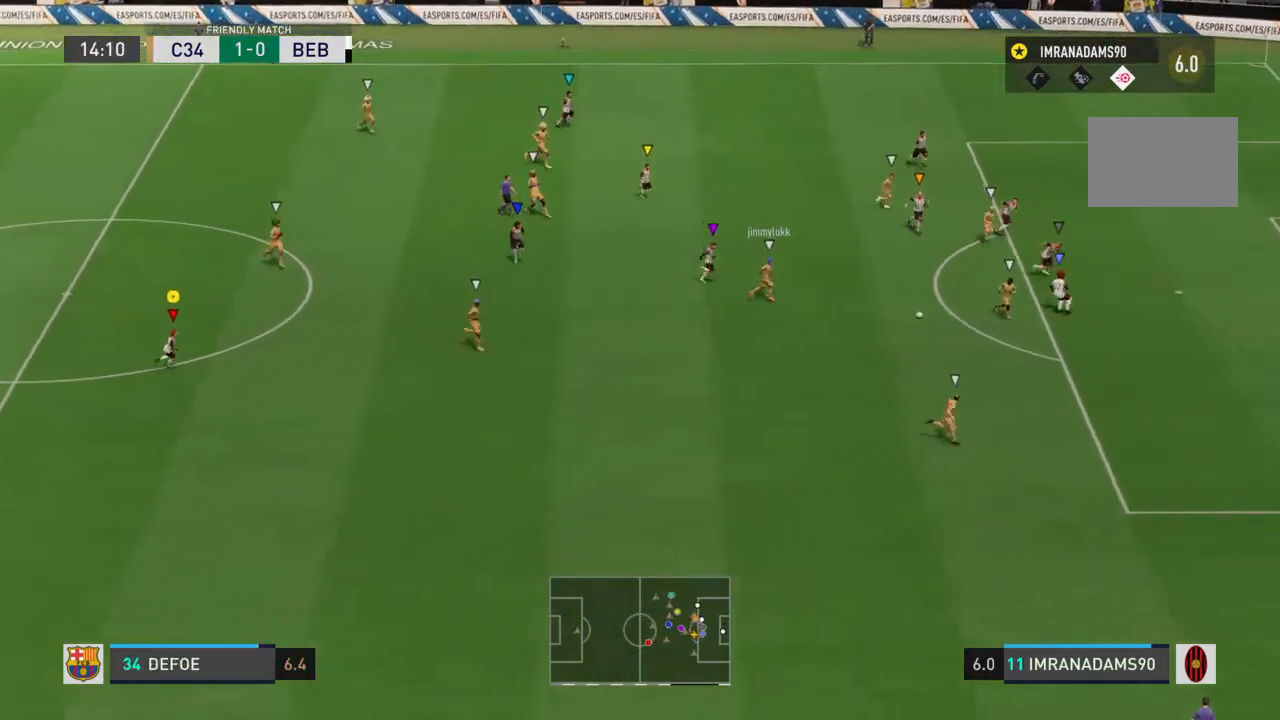
{"buttons": [], "left_stick": "right", "right_stick": "center", "events": [[300, "left_stick", "right"]]}
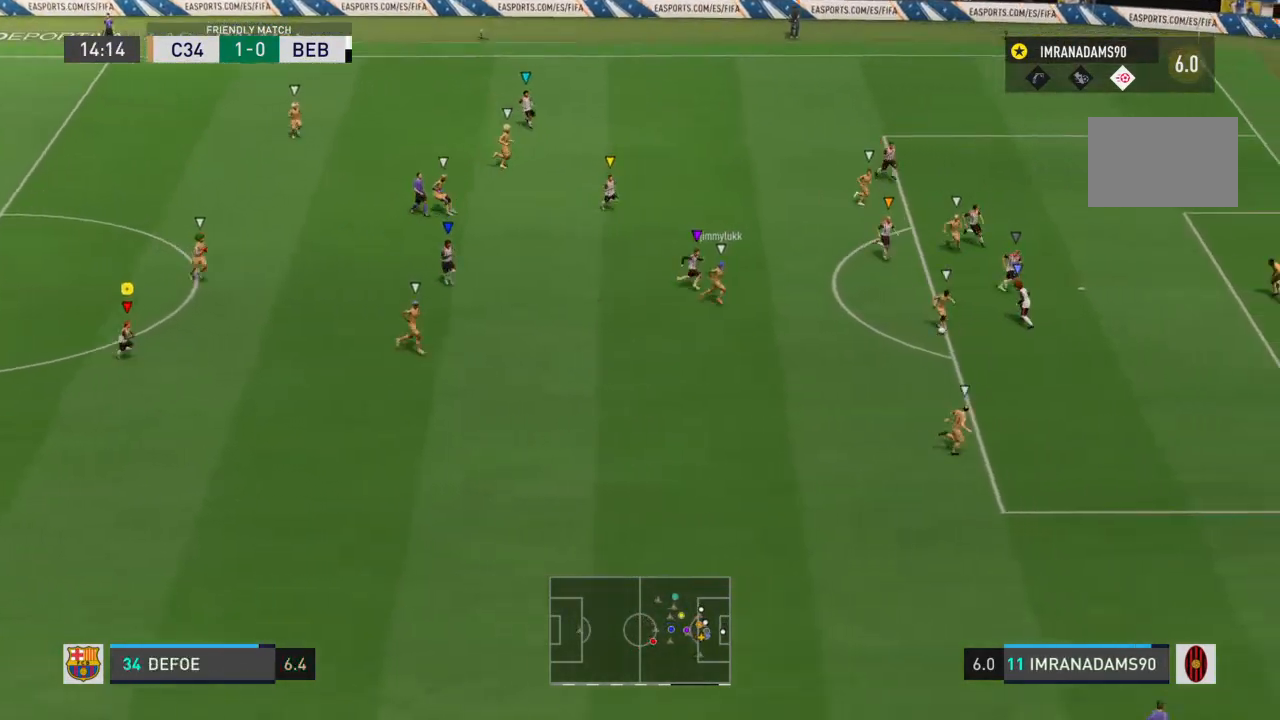
{"buttons": [], "left_stick": "right", "right_stick": "center", "events": []}